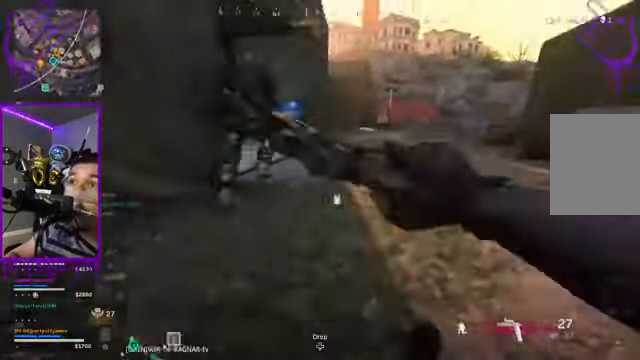
Gameplay with a controller (Xbox layout); each line is a JSON object with the inputs held at the frame after it. "events" lists button and stick changes between this image and that frame as [ms after this image, input, new state], when the widget could be followed in between. Not read: L3 R3.
{"buttons": [], "left_stick": "up", "right_stick": "left", "events": [[100, "A", "down"], [200, "A", "up"], [500, "right_stick", "left"]]}
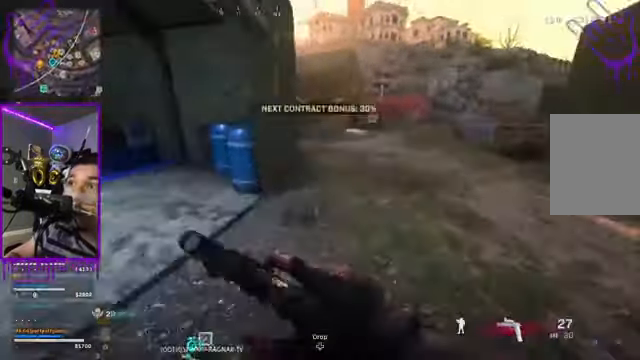
{"buttons": [], "left_stick": "up", "right_stick": "left", "events": []}
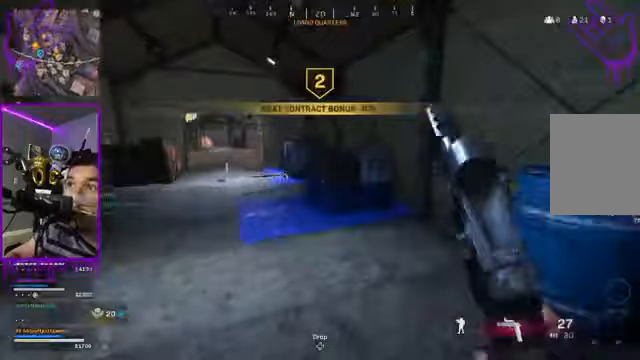
{"buttons": [], "left_stick": "up", "right_stick": "center", "events": [[400, "right_stick", "center"]]}
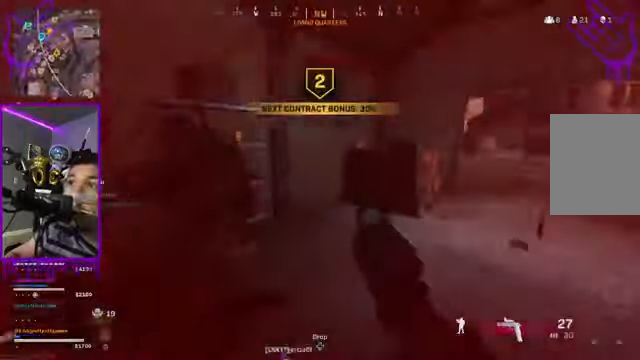
{"buttons": [], "left_stick": "up", "right_stick": "left", "events": [[33, "right_stick", "left"], [233, "right_stick", "center"], [467, "right_stick", "left"]]}
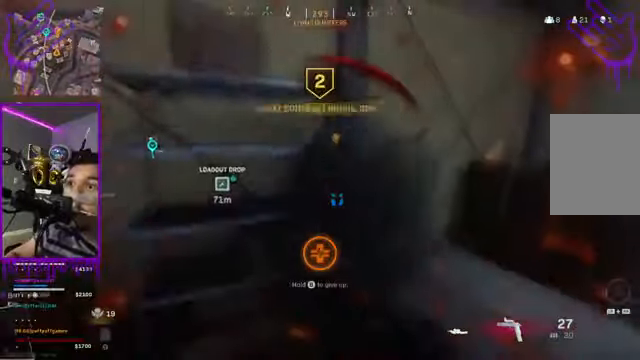
{"buttons": [], "left_stick": "up", "right_stick": "center", "events": [[133, "right_stick", "center"]]}
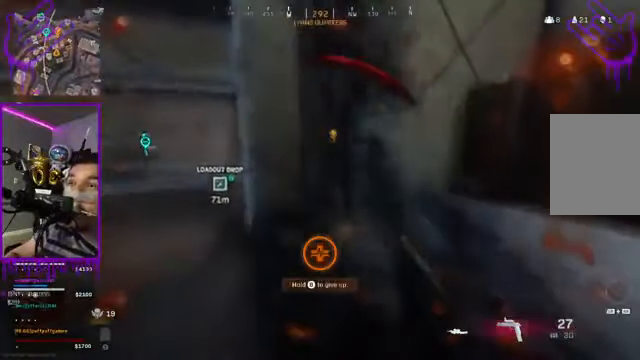
{"buttons": [], "left_stick": "up", "right_stick": "center", "events": []}
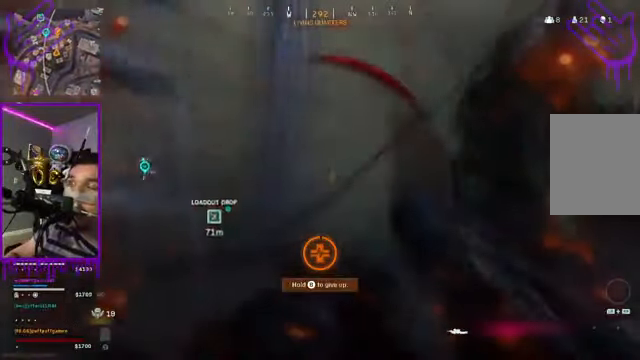
{"buttons": [], "left_stick": "up", "right_stick": "center", "events": []}
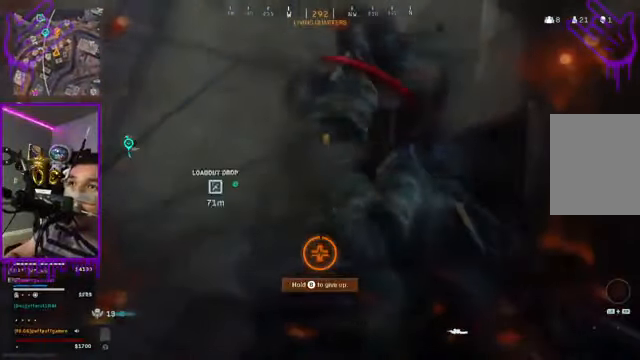
{"buttons": [], "left_stick": "up", "right_stick": "center", "events": []}
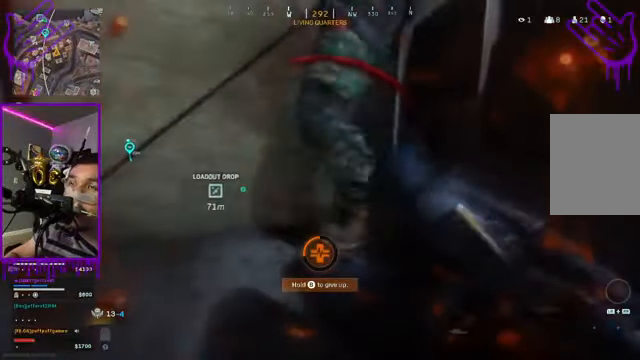
{"buttons": ["R2"], "left_stick": "up", "right_stick": "center", "events": [[400, "R2", "down"]]}
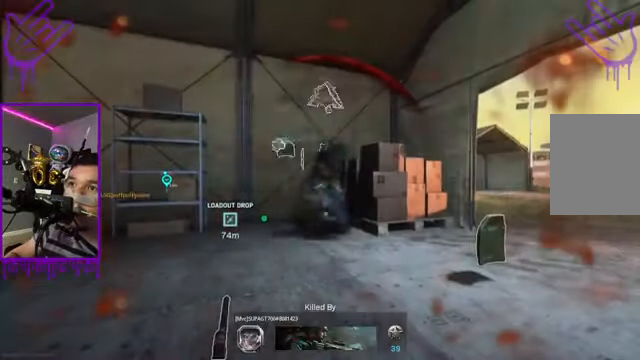
{"buttons": [], "left_stick": "up", "right_stick": "center", "events": [[133, "R2", "up"]]}
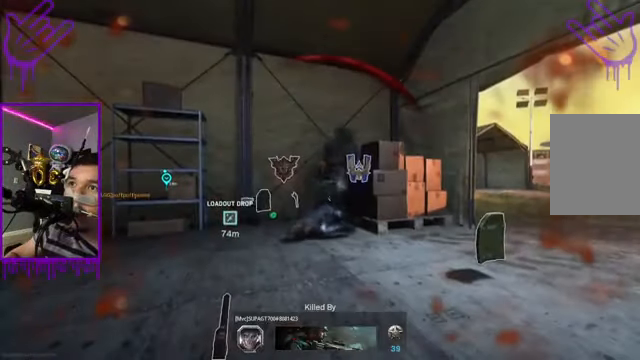
{"buttons": ["R2"], "left_stick": "up", "right_stick": "center", "events": [[501, "R2", "down"]]}
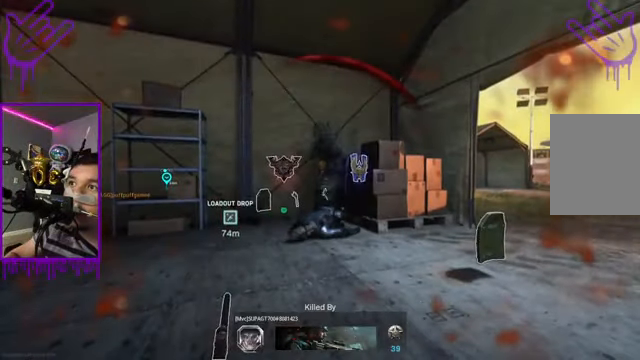
{"buttons": [], "left_stick": "up", "right_stick": "center", "events": [[33, "R2", "up"], [133, "R2", "down"], [233, "R2", "up"]]}
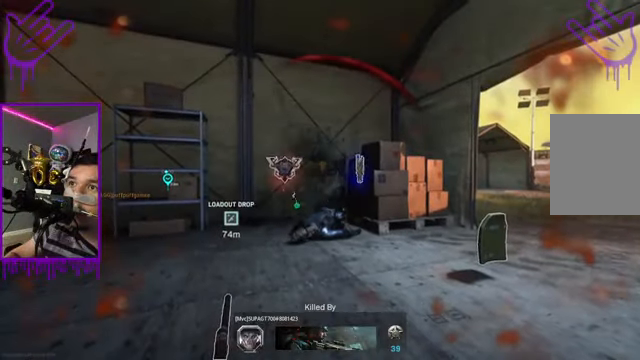
{"buttons": [], "left_stick": "up", "right_stick": "center", "events": []}
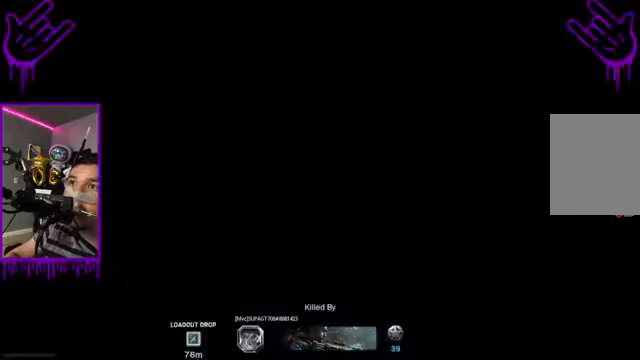
{"buttons": [], "left_stick": "up", "right_stick": "center", "events": []}